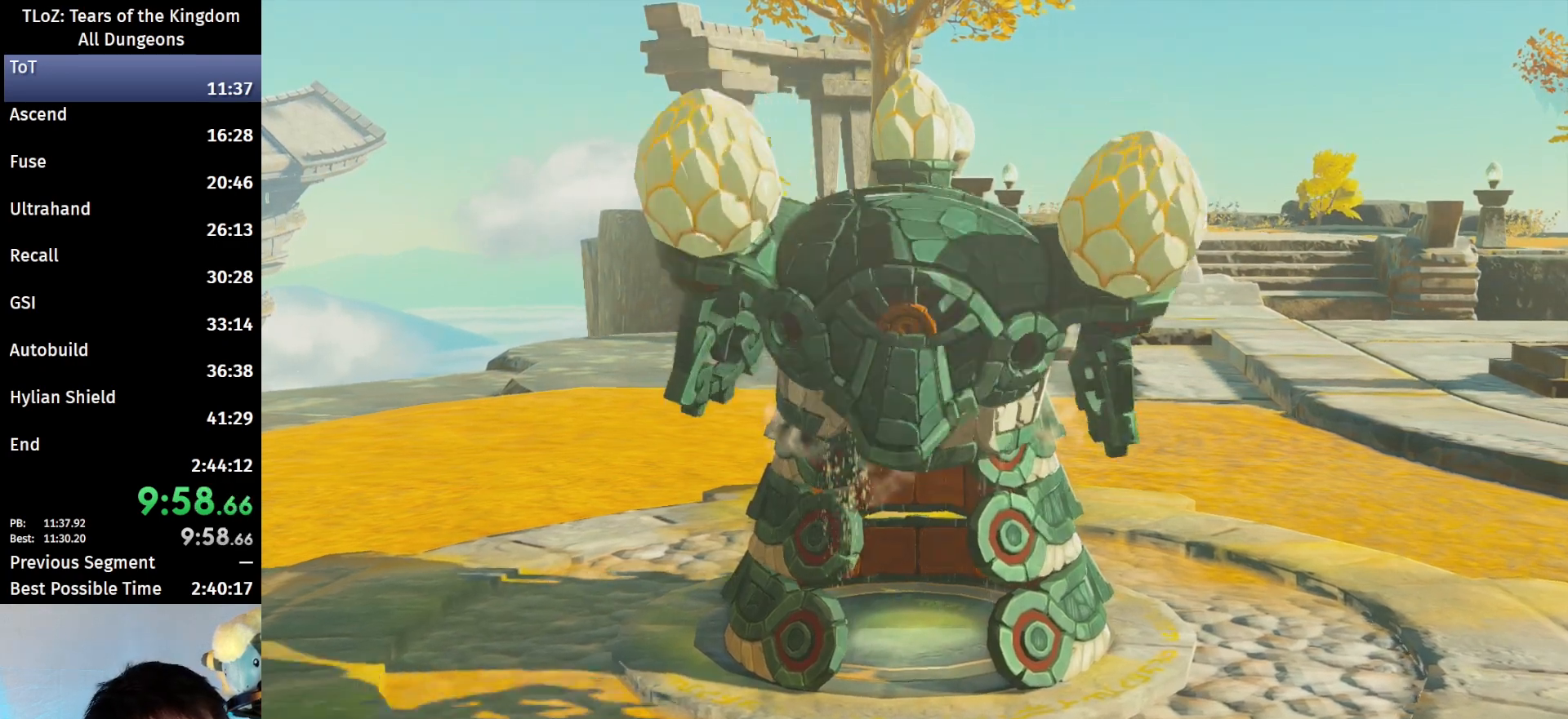
Gameplay with a controller (Nintendo layout); each line is a JSON object with the inputs held at the frame after it. "events" lists button and stick changes between this image and that frame as [ms after this image, input, new state], when the widget could be followed in between. Not read: L3 R3.
{"buttons": [], "left_stick": "center", "right_stick": "center", "events": []}
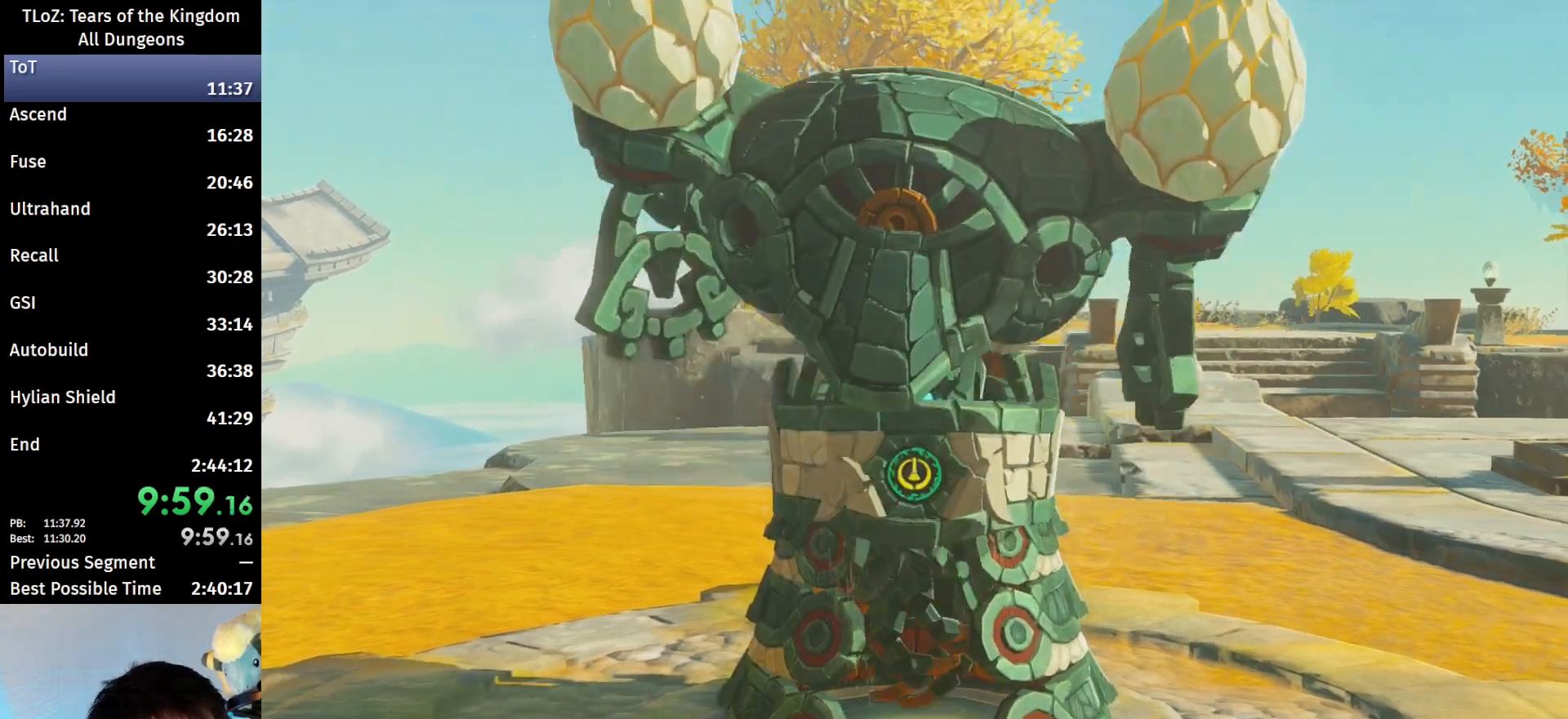
{"buttons": [], "left_stick": "center", "right_stick": "center", "events": []}
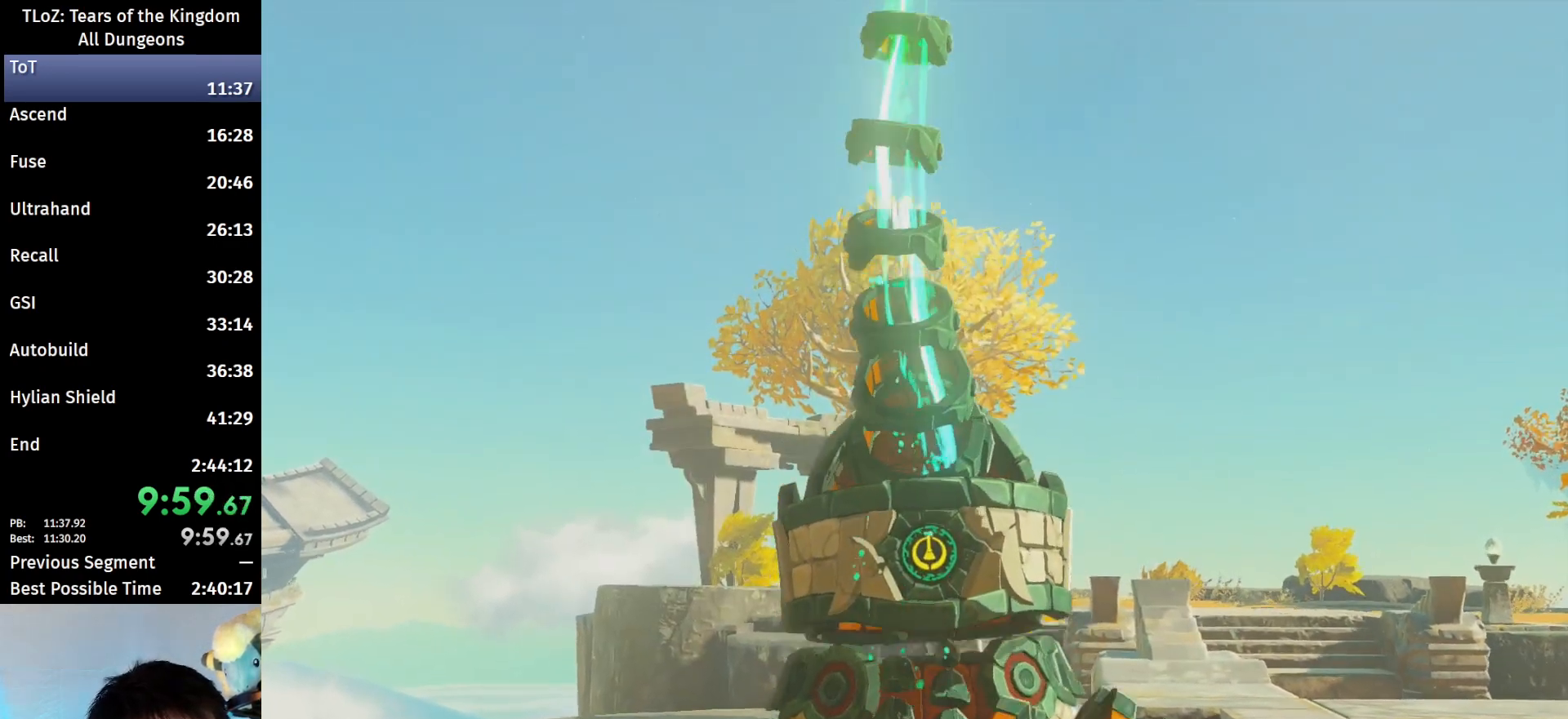
{"buttons": [], "left_stick": "center", "right_stick": "center", "events": []}
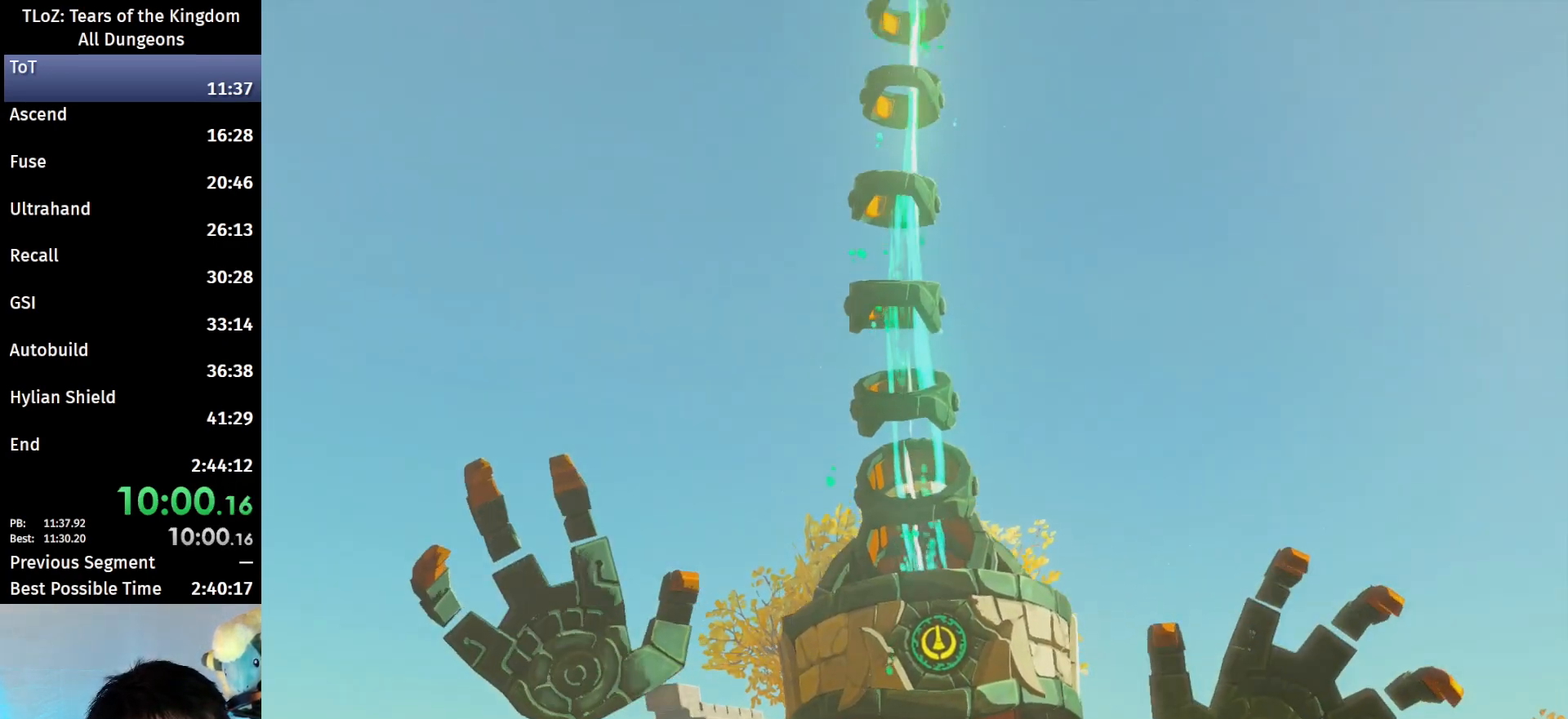
{"buttons": [], "left_stick": "center", "right_stick": "center", "events": []}
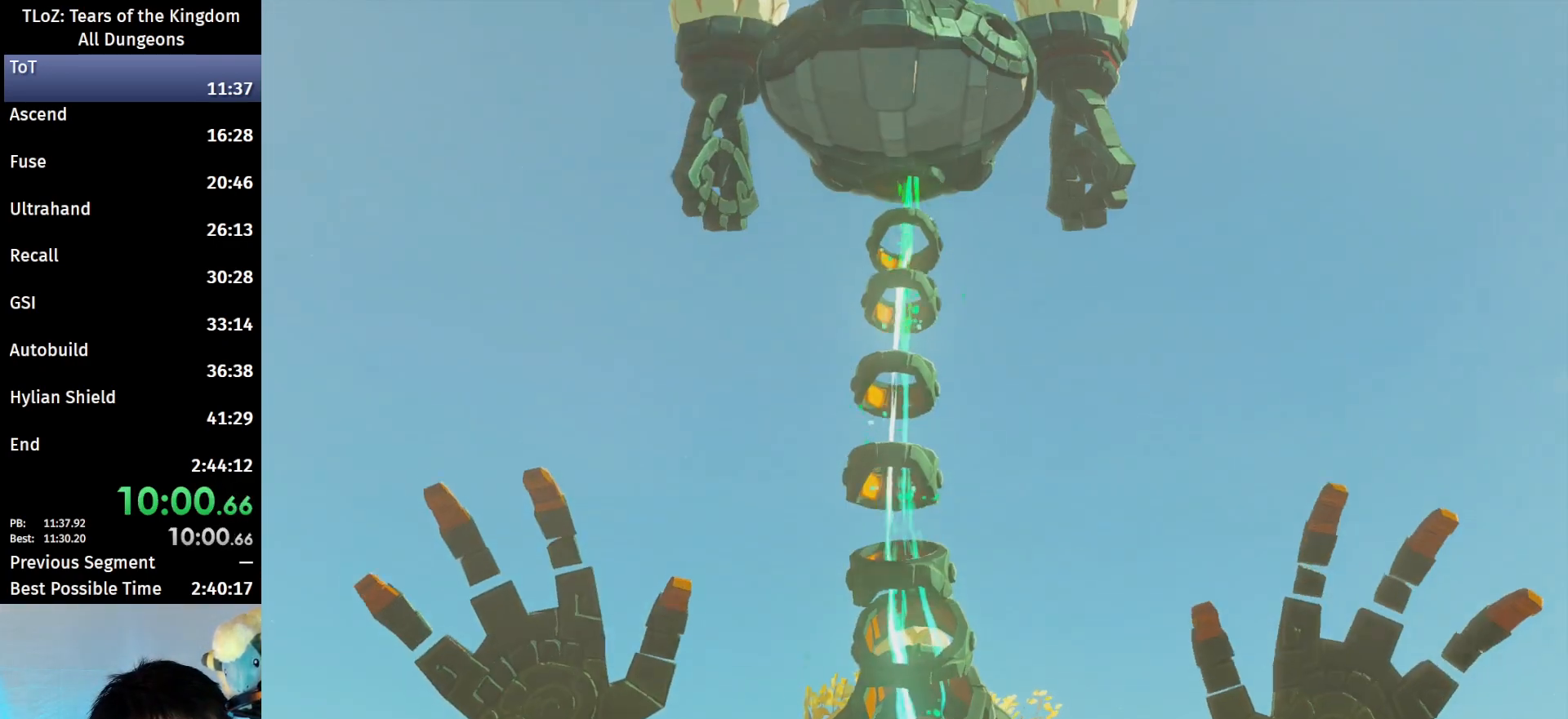
{"buttons": [], "left_stick": "center", "right_stick": "center", "events": []}
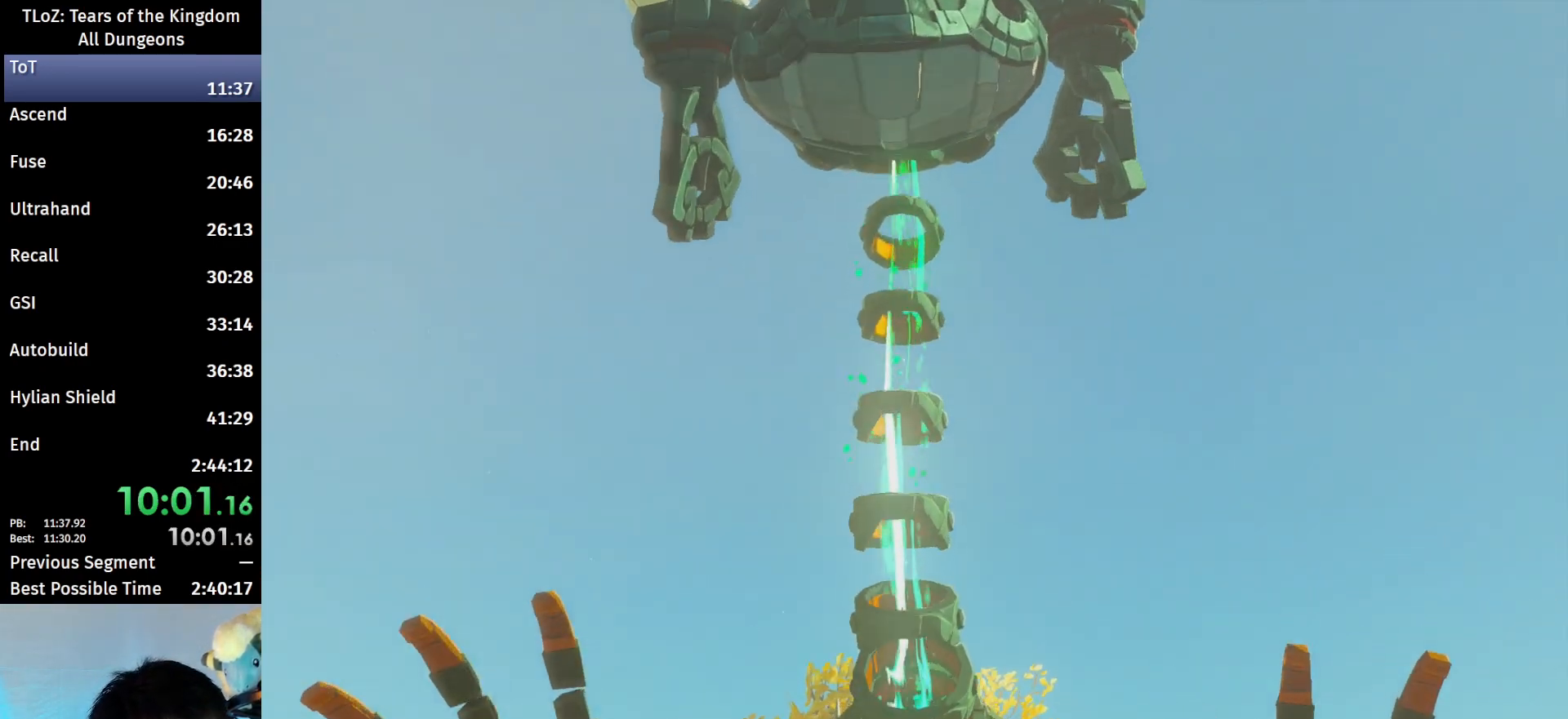
{"buttons": [], "left_stick": "center", "right_stick": "center", "events": []}
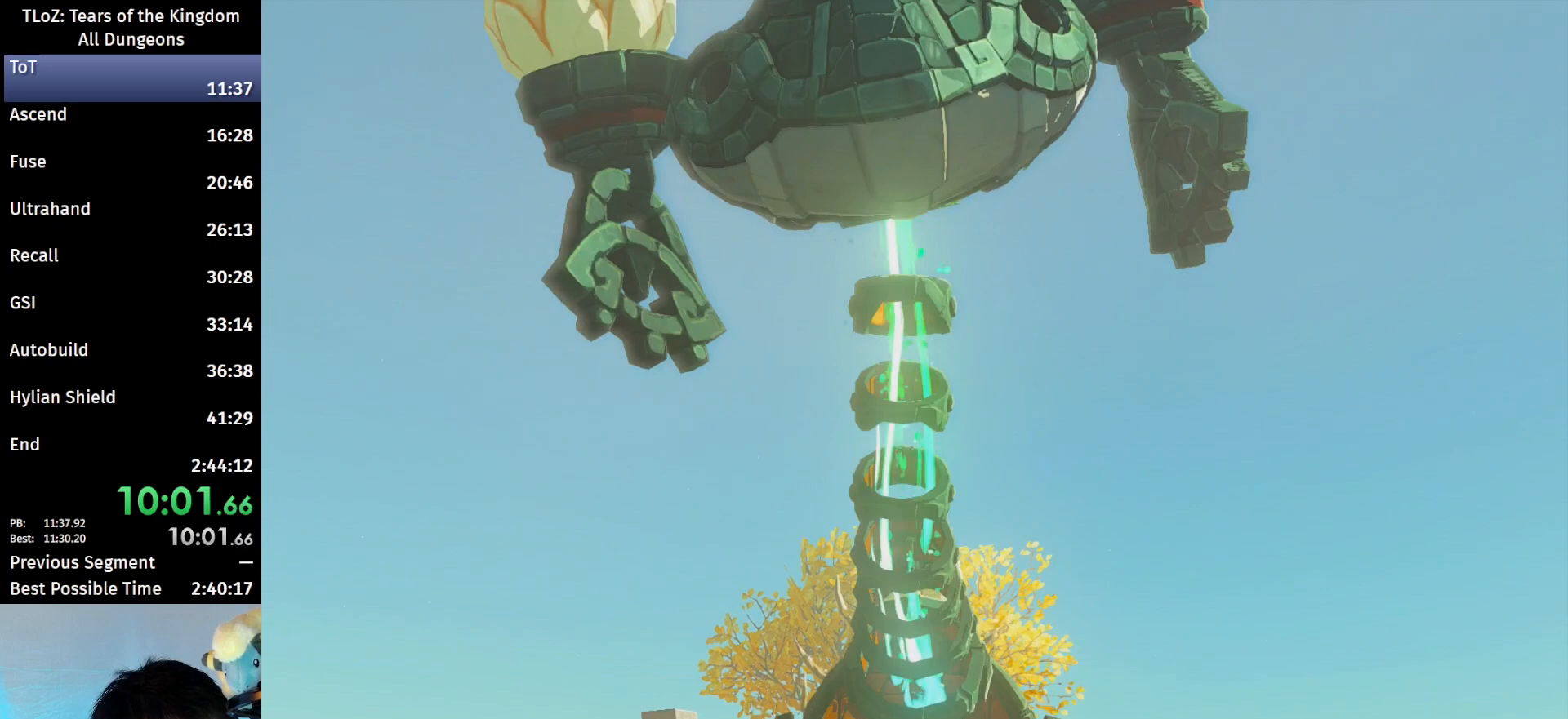
{"buttons": [], "left_stick": "center", "right_stick": "center", "events": []}
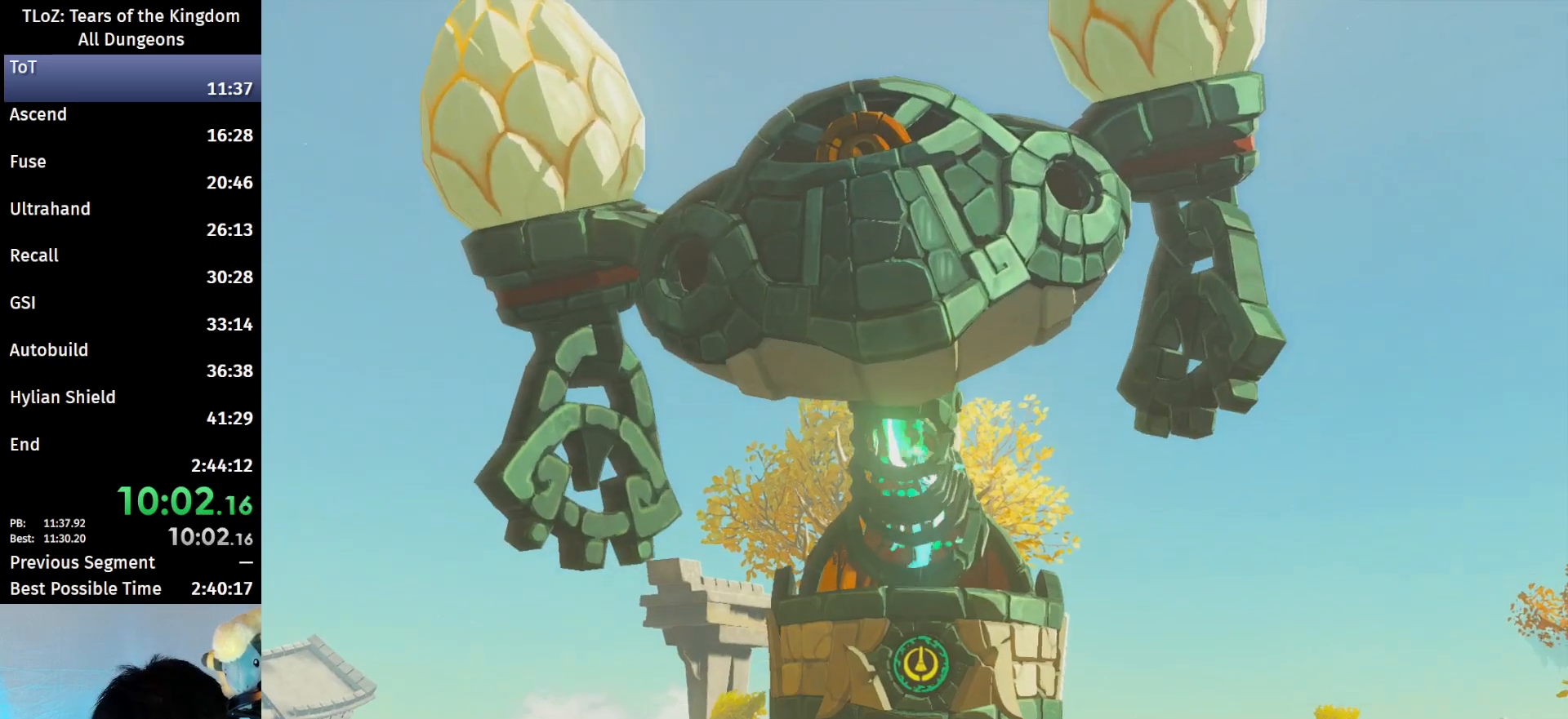
{"buttons": [], "left_stick": "center", "right_stick": "center", "events": []}
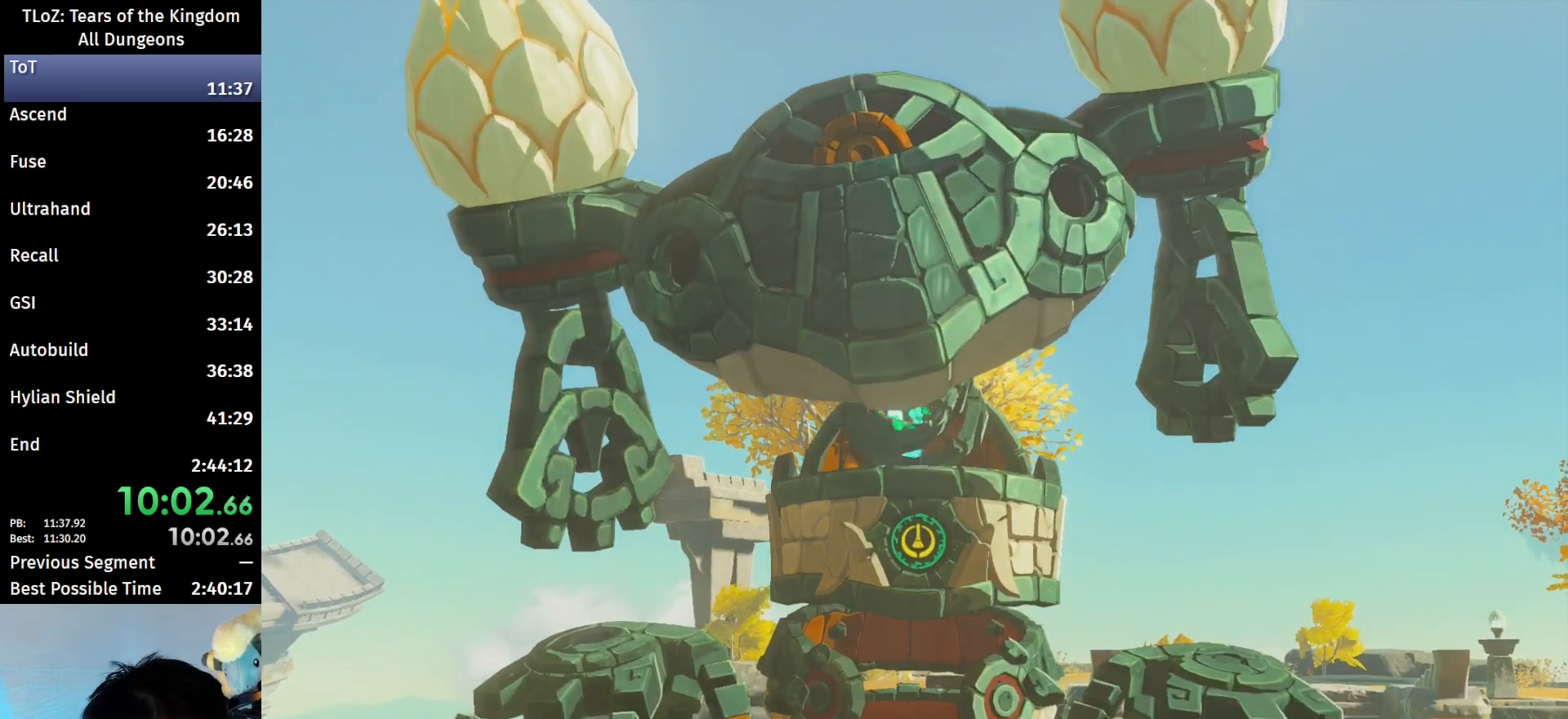
{"buttons": [], "left_stick": "center", "right_stick": "center", "events": []}
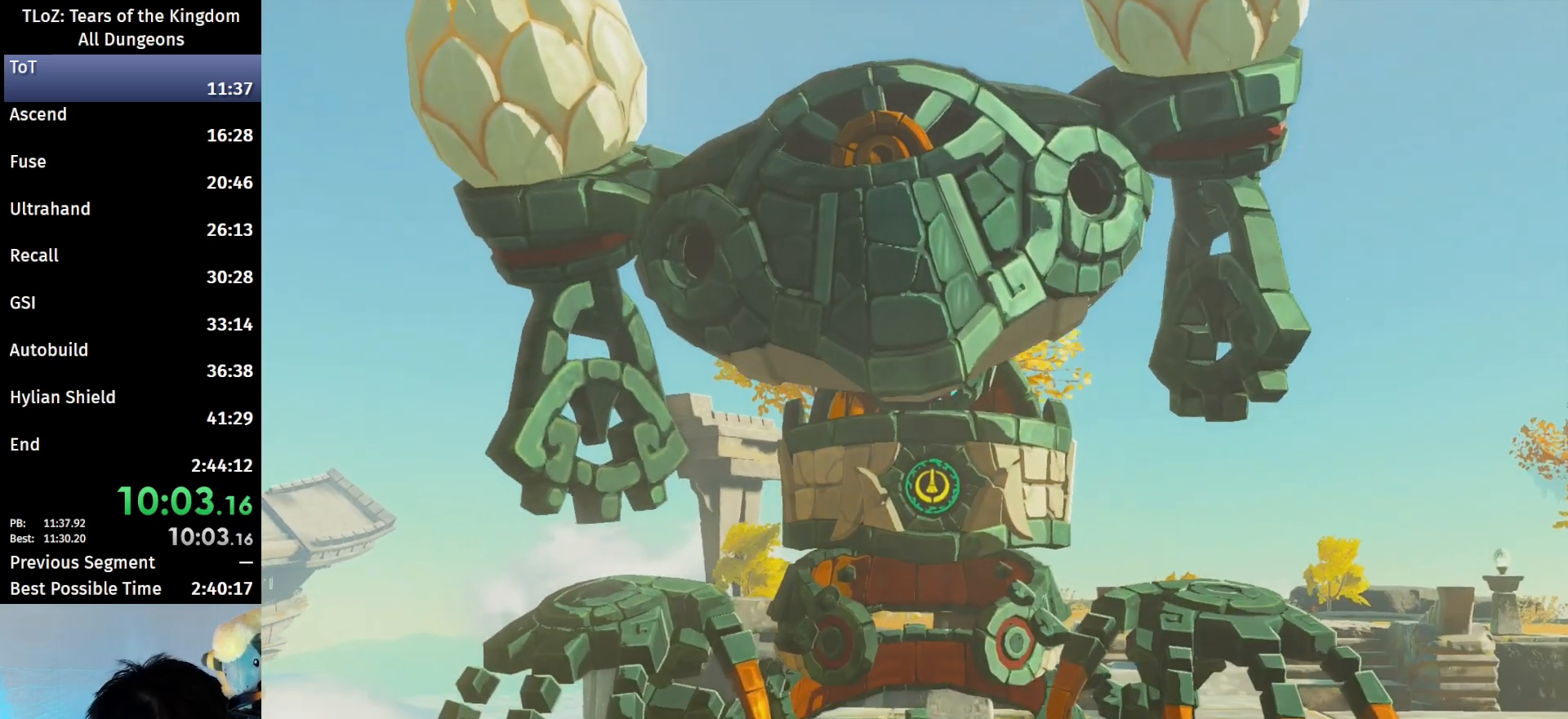
{"buttons": ["A", "B"], "left_stick": "center", "right_stick": "center", "events": [[200, "A", "down"], [200, "B", "down"], [267, "A", "up"], [267, "B", "up"], [333, "A", "down"], [333, "B", "down"], [400, "A", "up"], [400, "B", "up"], [500, "A", "down"], [500, "B", "down"]]}
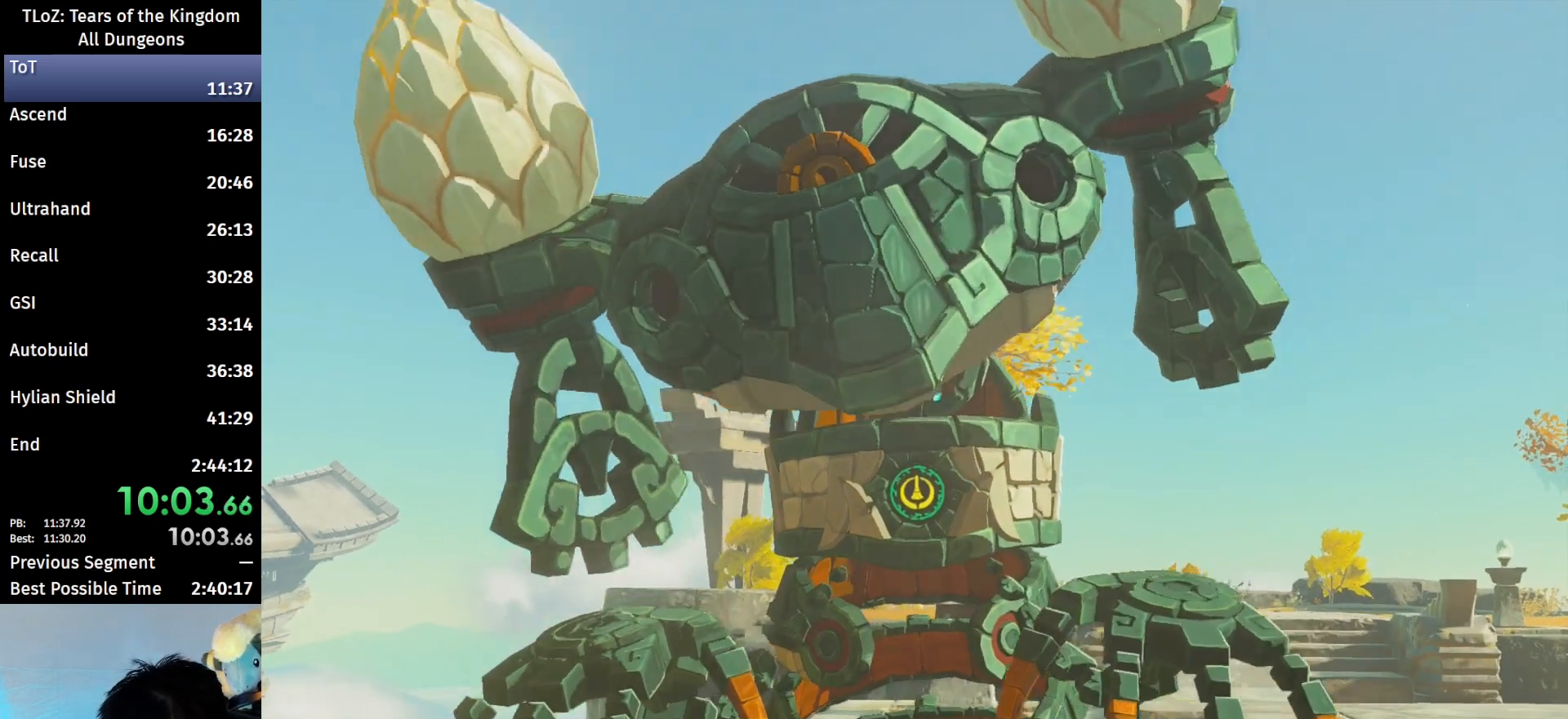
{"buttons": ["B"], "left_stick": "center", "right_stick": "center", "events": [[67, "A", "up"], [67, "B", "up"], [167, "B", "down"], [200, "A", "down"], [233, "A", "up"], [233, "B", "up"], [333, "B", "down"], [367, "A", "down"], [400, "B", "up"], [433, "A", "up"], [500, "B", "down"]]}
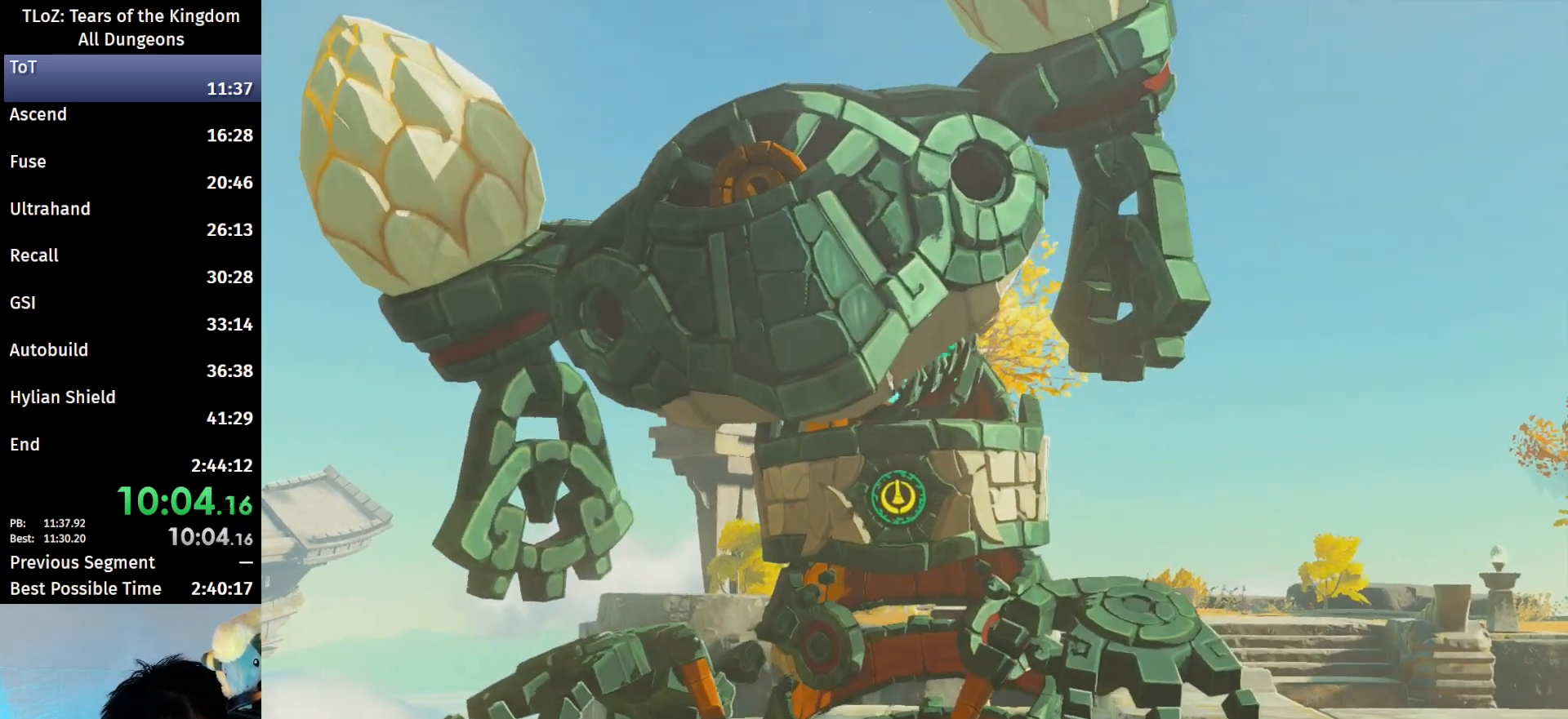
{"buttons": [], "left_stick": "center", "right_stick": "center", "events": [[33, "A", "down"], [67, "A", "up"], [67, "B", "up"], [200, "A", "down"], [200, "B", "down"], [267, "A", "up"], [267, "B", "up"]]}
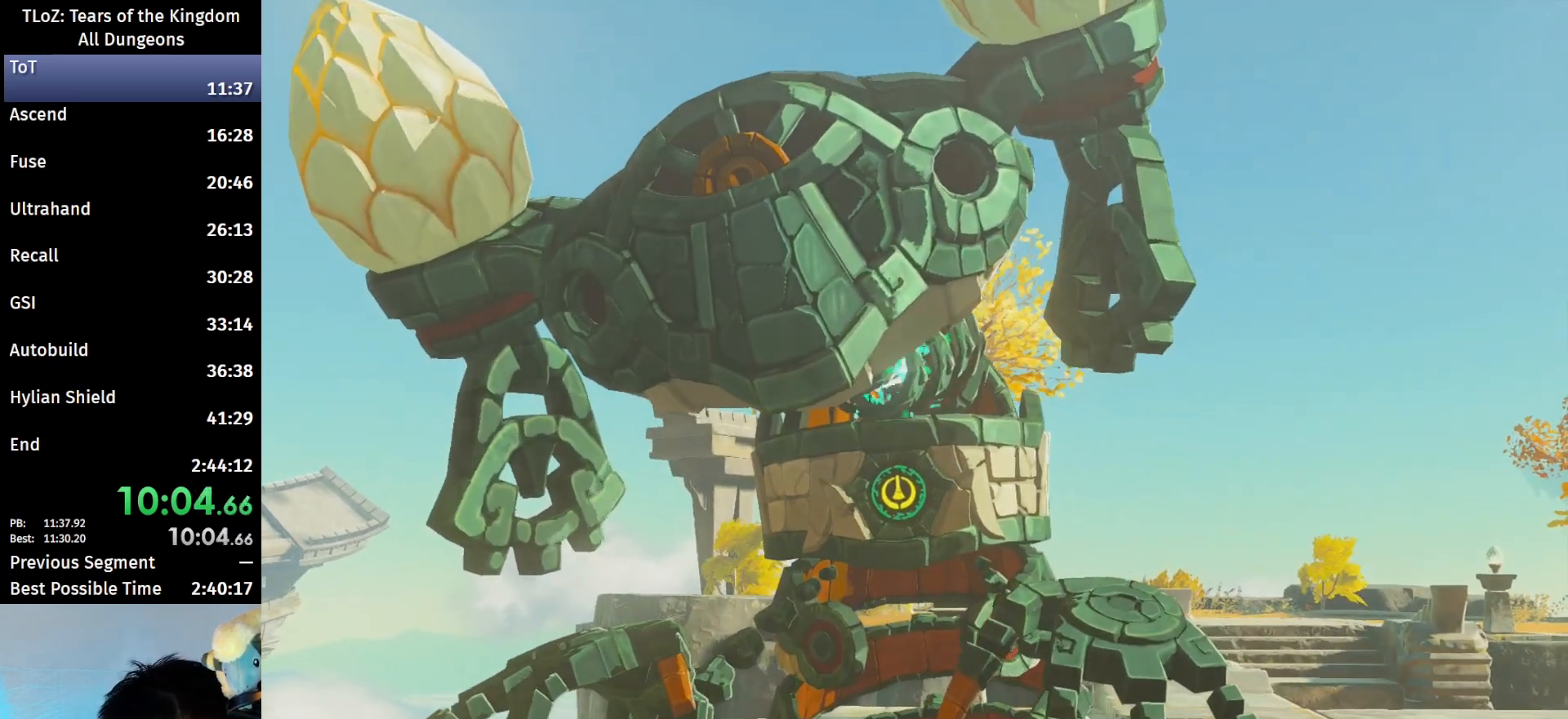
{"buttons": [], "left_stick": "center", "right_stick": "center", "events": [[133, "A", "down"], [133, "B", "down"], [200, "A", "up"], [200, "B", "up"], [433, "A", "down"], [433, "B", "down"], [500, "A", "up"], [500, "B", "up"]]}
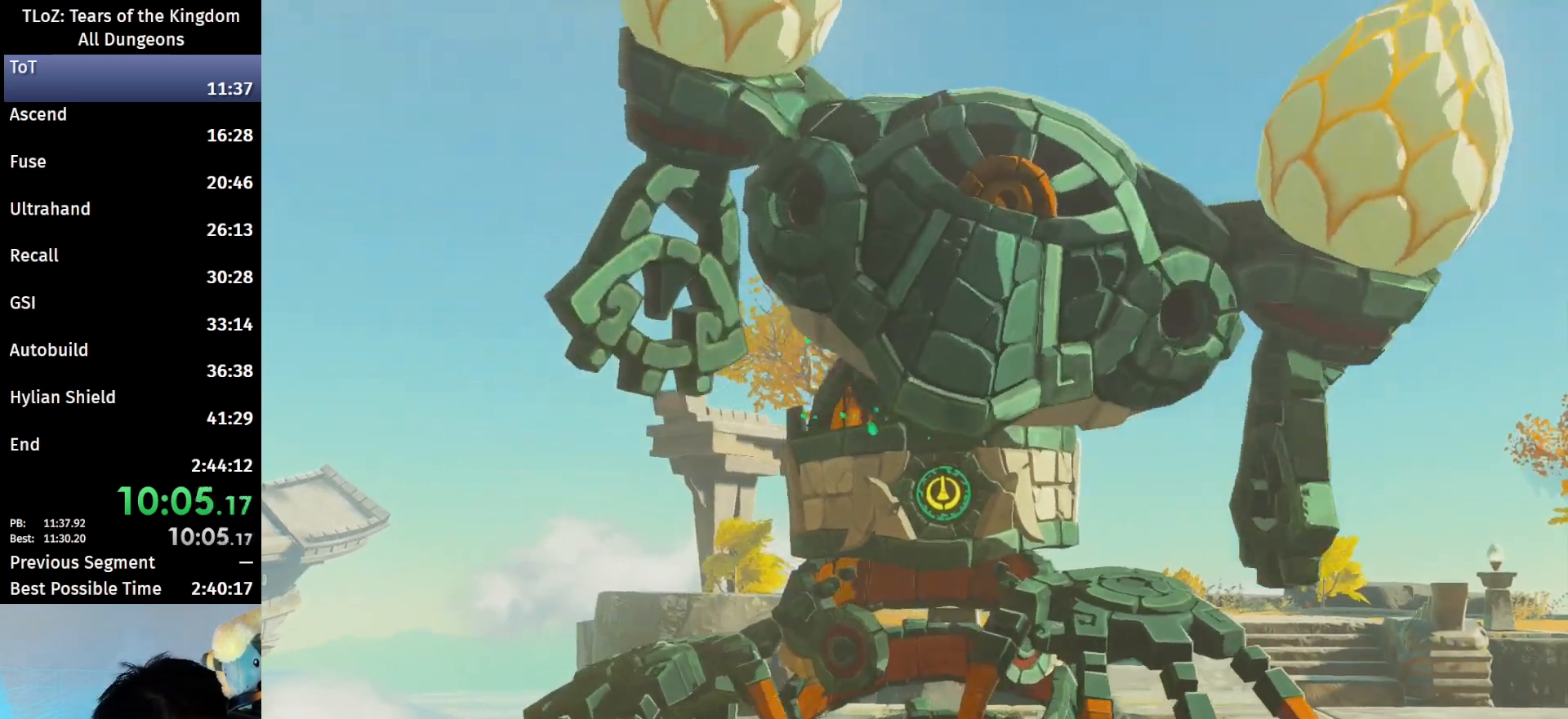
{"buttons": [], "left_stick": "center", "right_stick": "center", "events": [[100, "B", "down"], [167, "B", "up"], [300, "B", "down"], [333, "B", "up"], [433, "B", "down"], [500, "B", "up"]]}
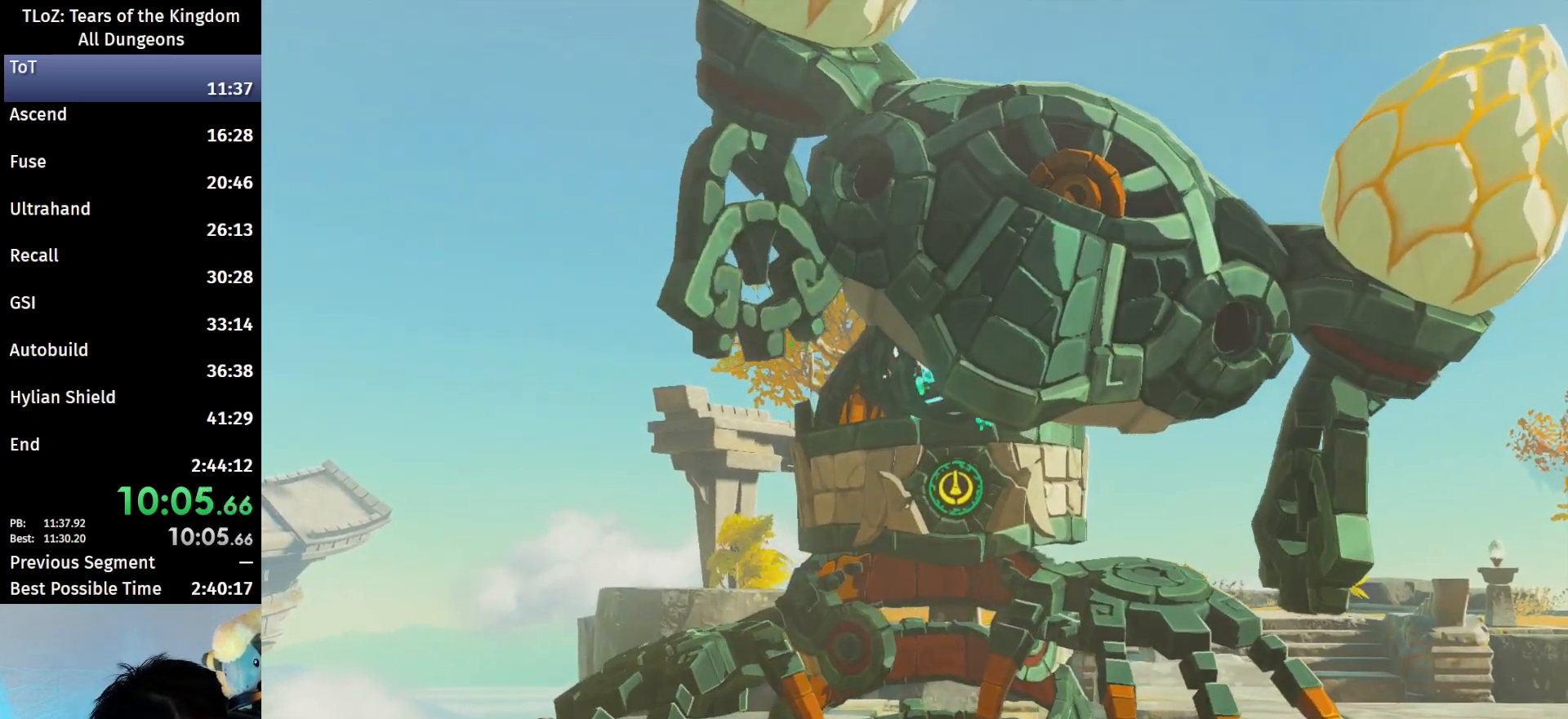
{"buttons": ["A", "B"], "left_stick": "center", "right_stick": "center", "events": [[133, "B", "down"], [200, "B", "up"], [300, "A", "down"], [300, "B", "down"], [367, "A", "up"], [367, "B", "up"], [467, "B", "down"], [500, "A", "down"]]}
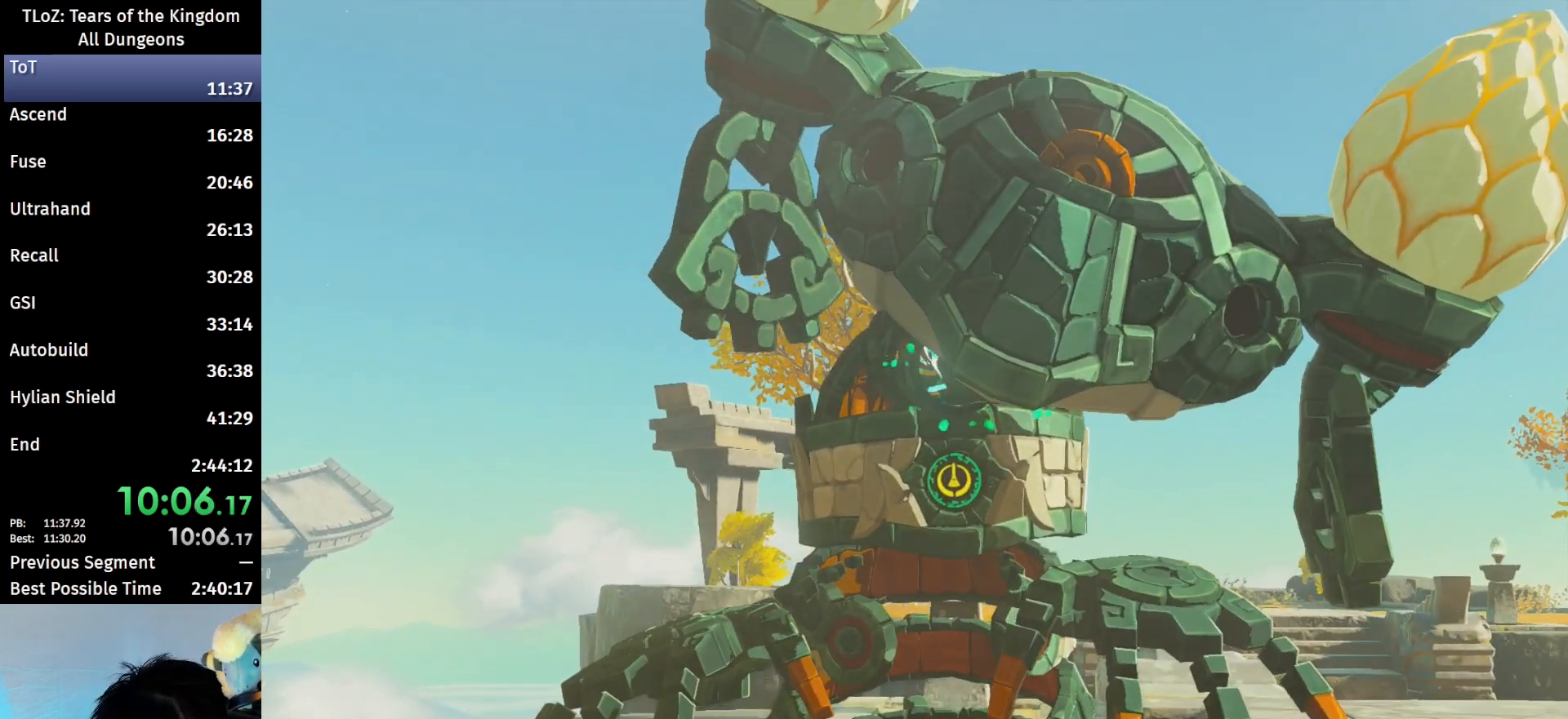
{"buttons": ["A", "B"], "left_stick": "center", "right_stick": "center", "events": [[33, "A", "up"], [33, "B", "up"], [133, "A", "down"], [133, "B", "down"], [200, "A", "up"], [200, "B", "up"], [300, "B", "down"], [400, "B", "up"], [500, "A", "down"], [500, "B", "down"]]}
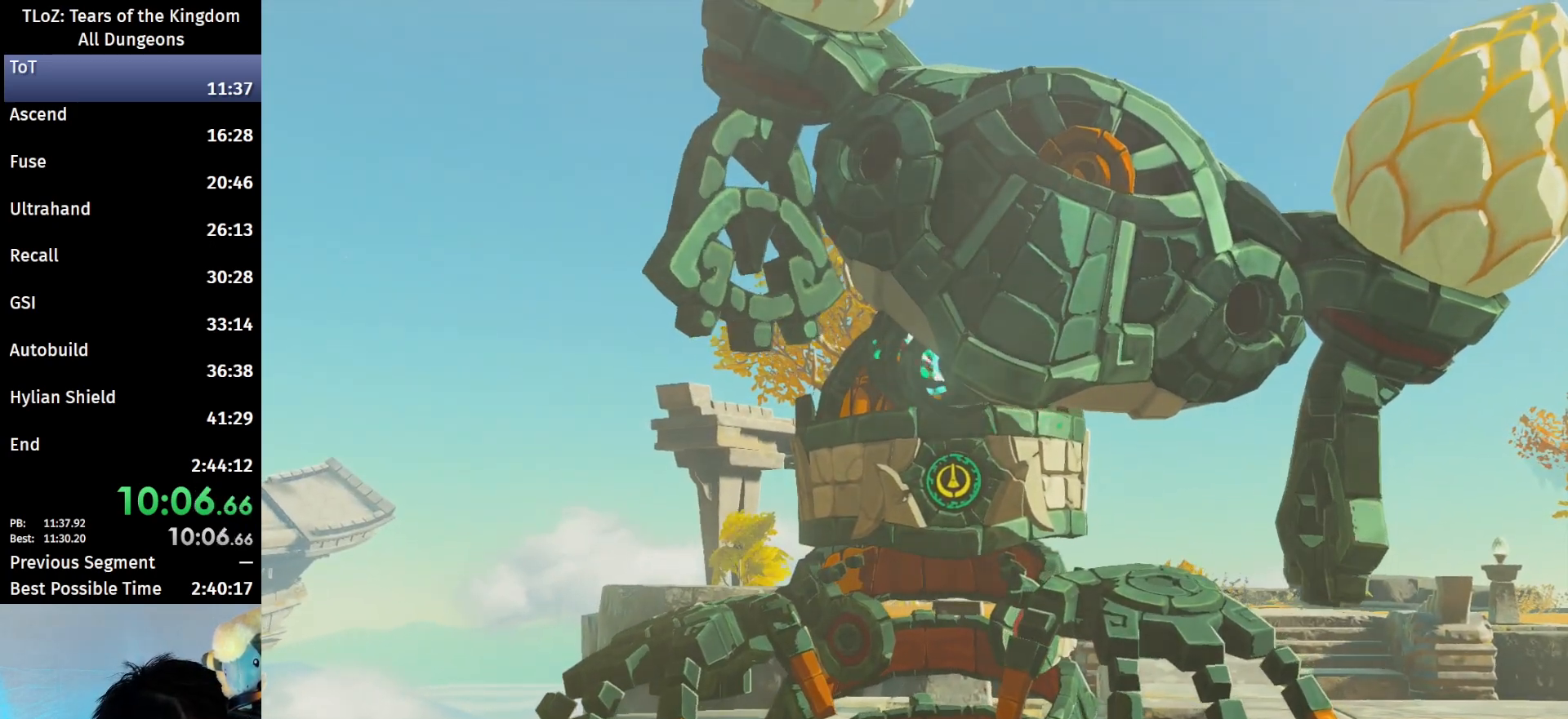
{"buttons": [], "left_stick": "center", "right_stick": "center", "events": [[67, "A", "up"], [67, "B", "up"], [167, "B", "down"], [200, "A", "down"], [267, "A", "up"], [267, "B", "up"], [367, "A", "down"], [367, "B", "down"], [433, "A", "up"], [433, "B", "up"]]}
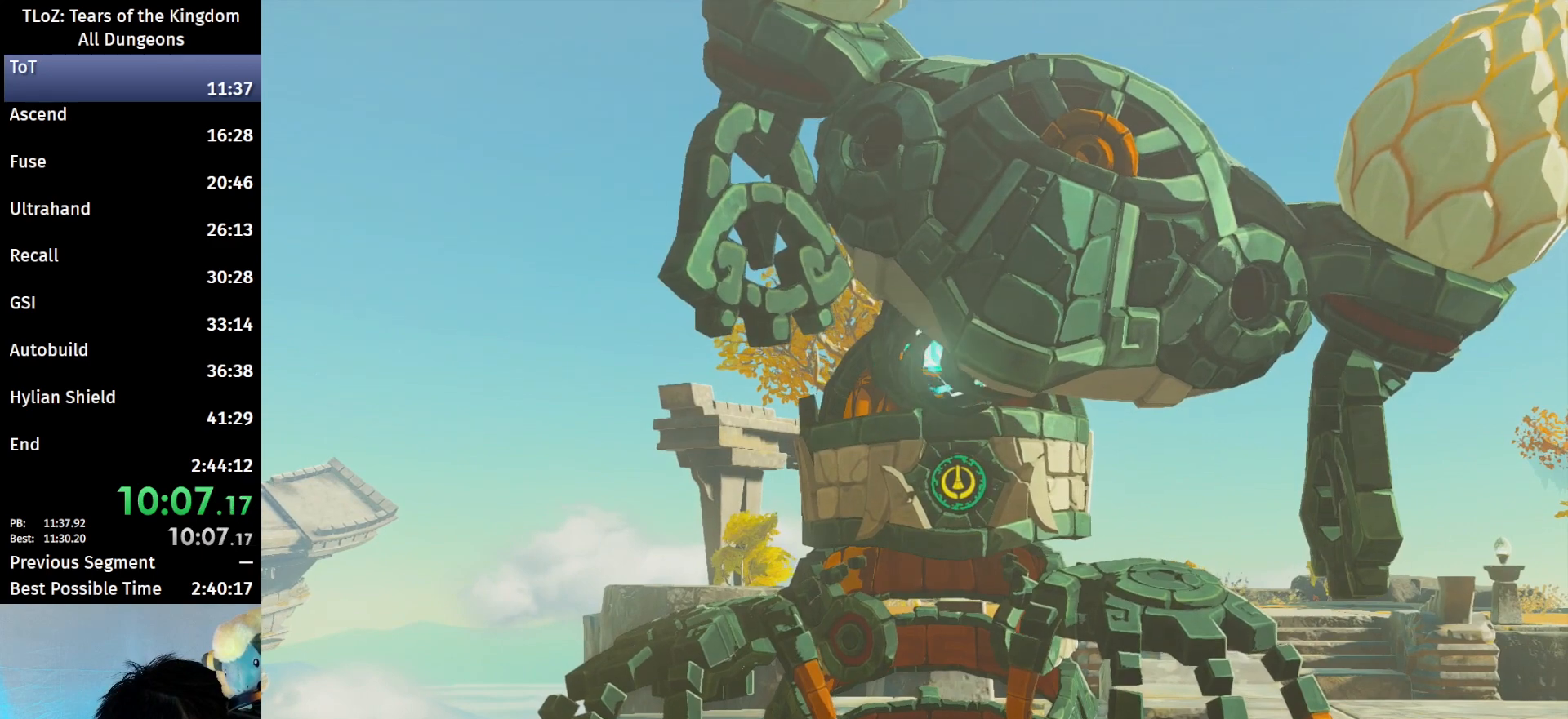
{"buttons": [], "left_stick": "center", "right_stick": "center", "events": [[33, "B", "down"], [67, "A", "down"], [133, "A", "up"], [133, "B", "up"], [233, "A", "down"], [233, "B", "down"], [300, "A", "up"], [300, "B", "up"], [400, "A", "down"], [400, "B", "down"], [467, "A", "up"], [467, "B", "up"]]}
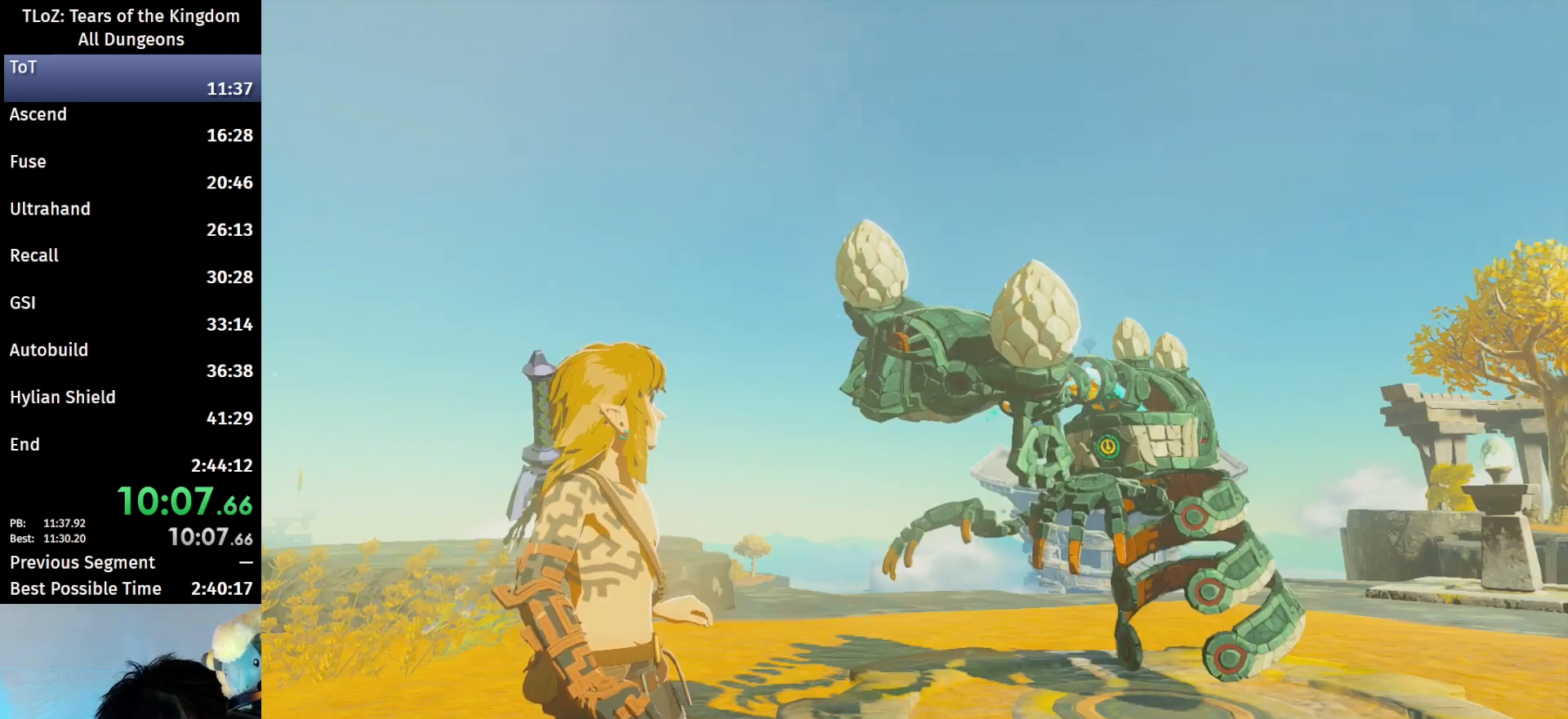
{"buttons": [], "left_stick": "center", "right_stick": "center", "events": [[67, "B", "down"], [100, "A", "down"], [167, "A", "up"], [167, "B", "up"], [233, "A", "down"], [233, "B", "down"], [300, "A", "up"], [300, "B", "up"], [400, "A", "down"], [400, "B", "down"], [500, "A", "up"], [500, "B", "up"]]}
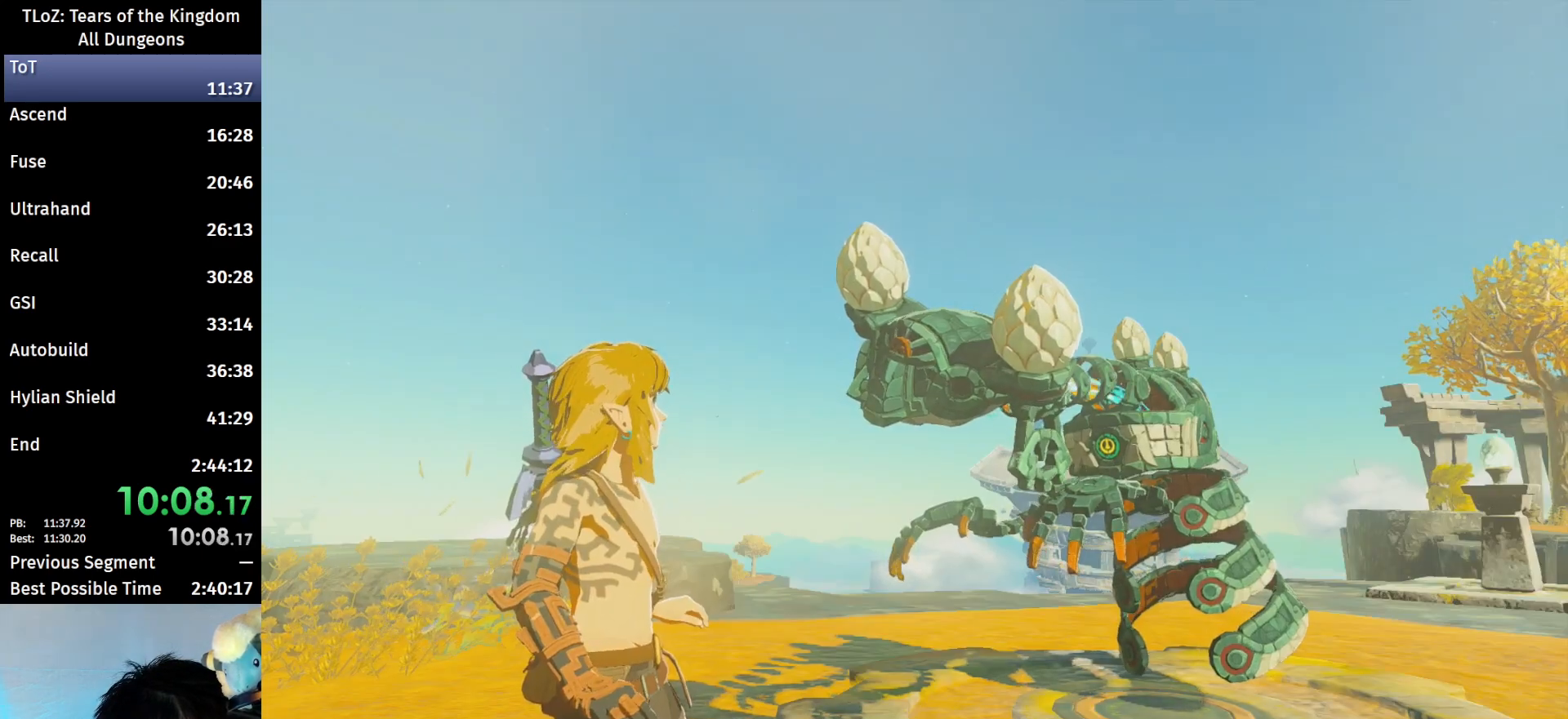
{"buttons": ["A", "B"], "left_stick": "center", "right_stick": "center", "events": [[67, "B", "down"], [100, "A", "down"], [167, "A", "up"], [200, "B", "up"], [267, "A", "down"], [267, "B", "down"], [333, "A", "up"], [333, "B", "up"], [467, "A", "down"], [467, "B", "down"]]}
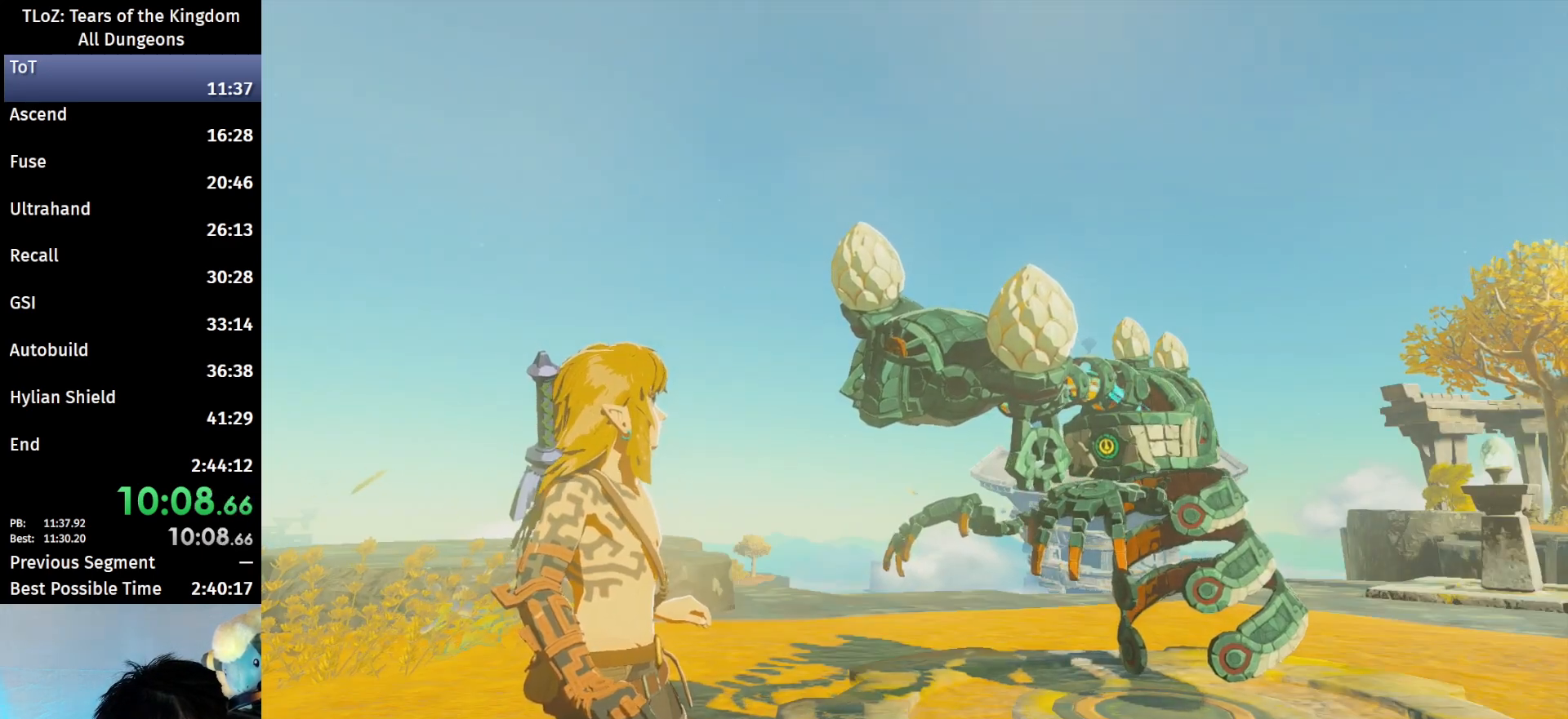
{"buttons": ["A", "B"], "left_stick": "center", "right_stick": "center", "events": [[33, "A", "up"], [33, "B", "up"], [133, "A", "down"], [133, "B", "down"], [200, "A", "up"], [200, "B", "up"], [300, "A", "down"], [300, "B", "down"], [400, "A", "up"], [400, "B", "up"], [500, "A", "down"], [500, "B", "down"]]}
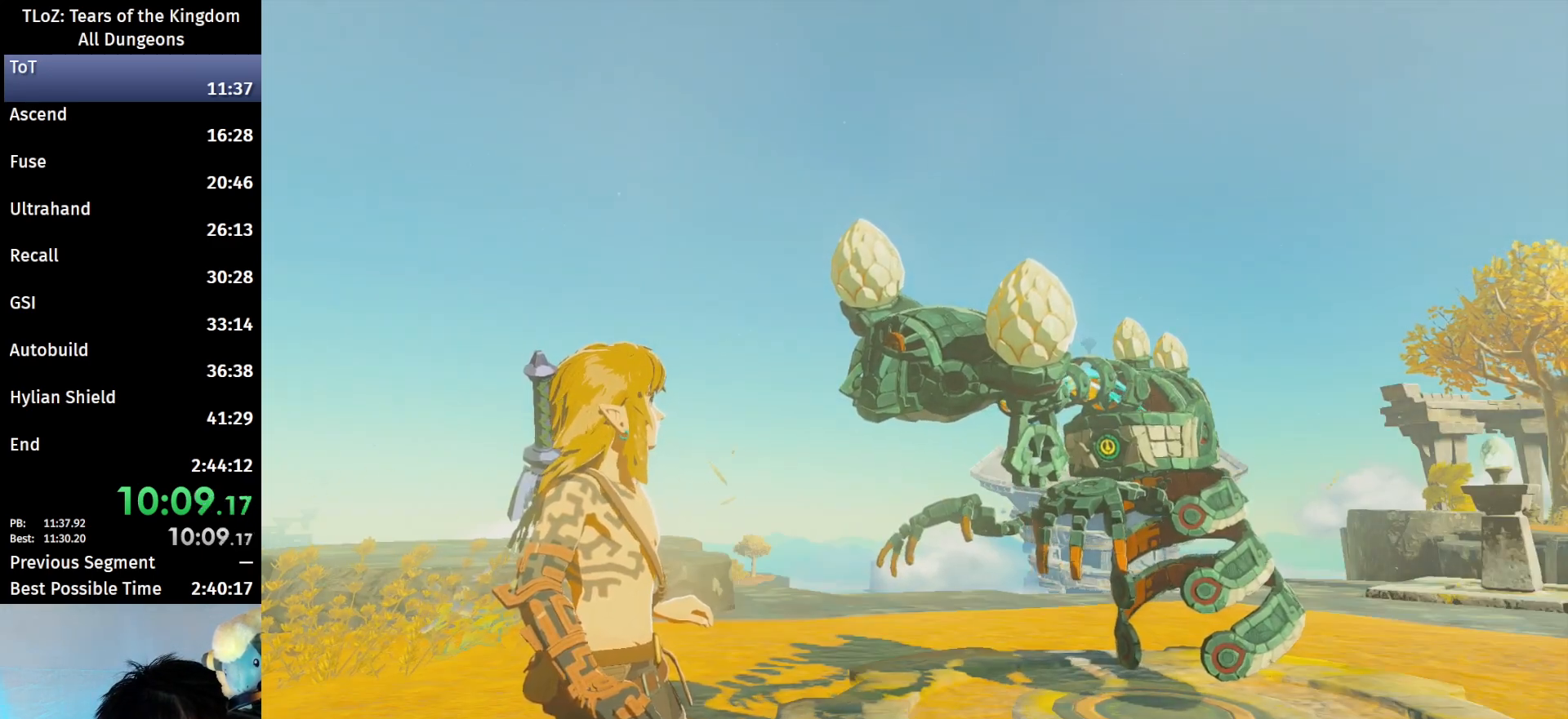
{"buttons": ["A", "B"], "left_stick": "center", "right_stick": "center", "events": [[33, "A", "up"], [67, "B", "up"], [133, "A", "down"], [133, "B", "down"], [200, "A", "up"], [200, "B", "up"], [300, "A", "down"], [300, "B", "down"], [400, "A", "up"], [433, "B", "up"], [500, "A", "down"], [500, "B", "down"]]}
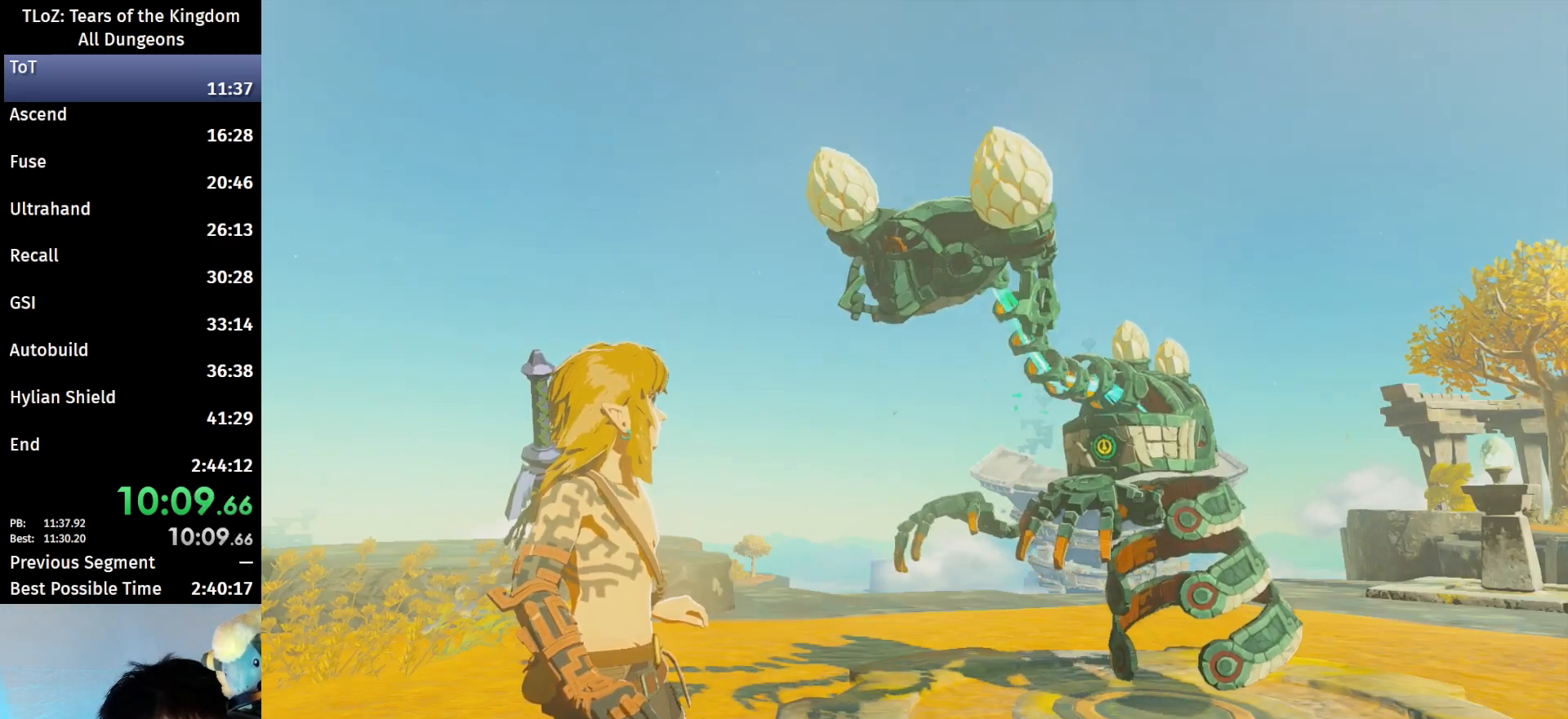
{"buttons": [], "left_stick": "center", "right_stick": "center", "events": [[67, "A", "up"], [67, "B", "up"], [167, "A", "down"], [167, "B", "down"], [200, "B", "up"], [233, "A", "up"], [333, "A", "down"], [333, "B", "down"], [400, "B", "up"], [433, "A", "up"]]}
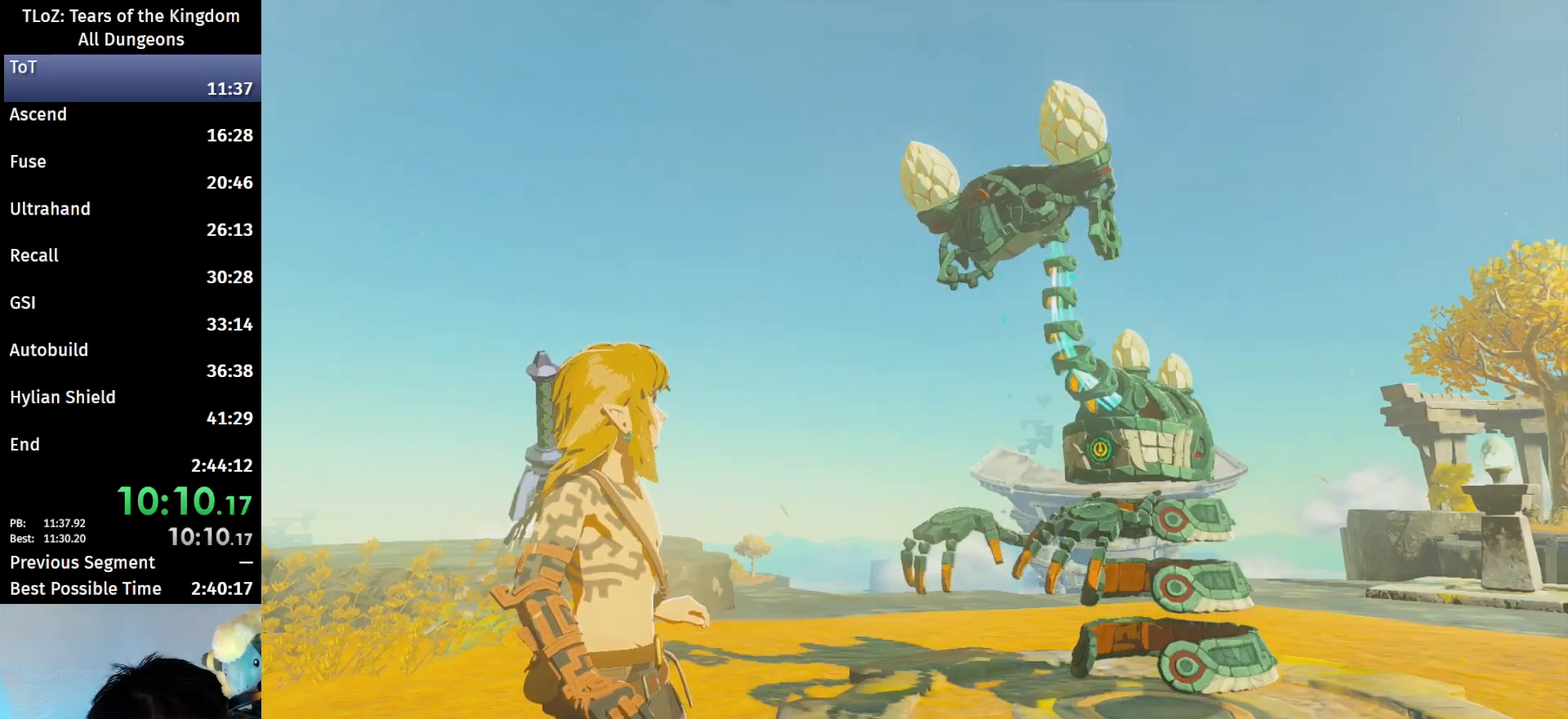
{"buttons": ["A", "B"], "left_stick": "center", "right_stick": "center", "events": [[200, "A", "down"], [233, "A", "up"], [267, "A", "down"], [267, "B", "down"], [333, "A", "up"], [333, "B", "up"], [400, "A", "down"], [400, "B", "down"], [467, "B", "up"], [500, "B", "down"]]}
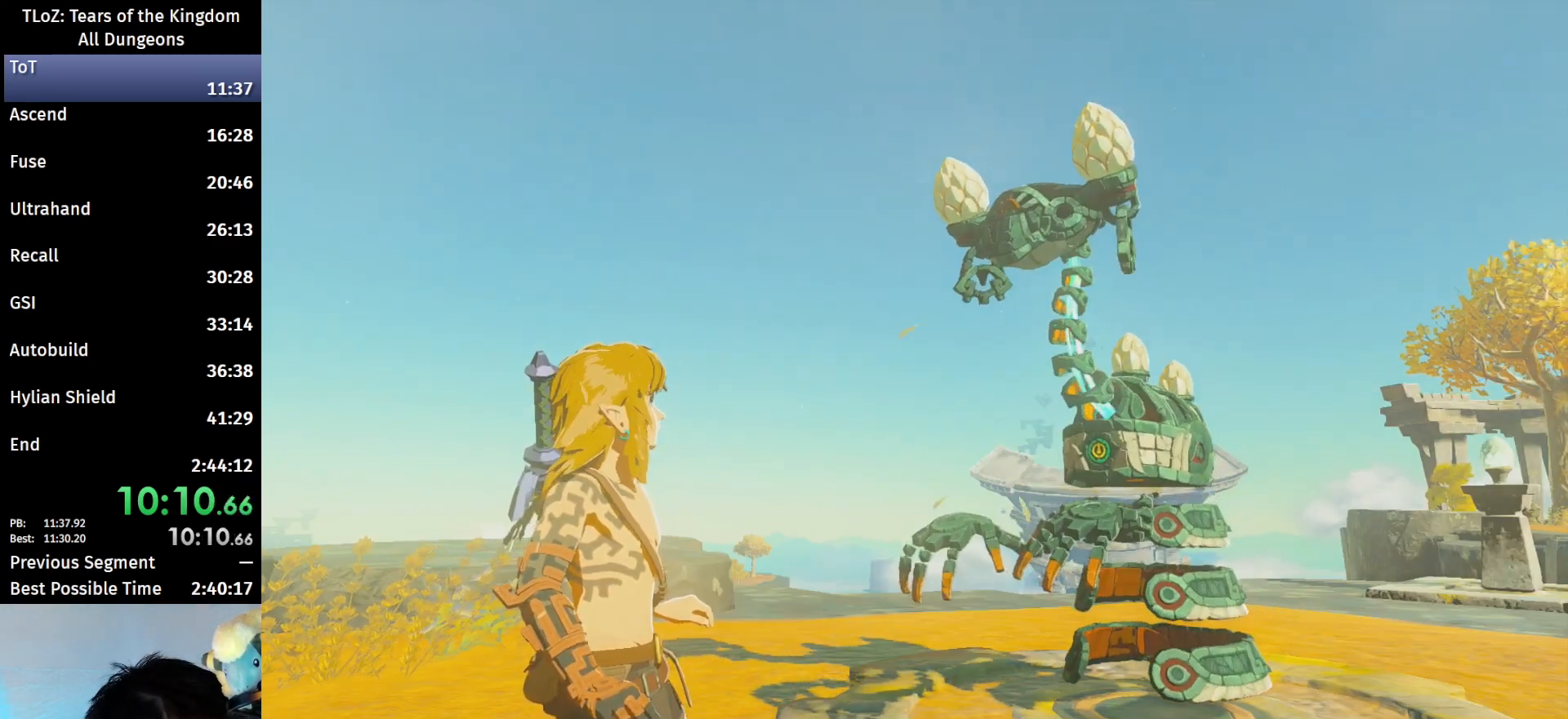
{"buttons": [], "left_stick": "center", "right_stick": "center", "events": [[67, "A", "up"], [67, "B", "up"], [100, "B", "down"], [133, "A", "down"], [200, "A", "up"], [200, "B", "up"], [267, "A", "down"], [267, "B", "down"], [333, "A", "up"], [333, "B", "up"], [367, "A", "down"], [367, "B", "down"], [500, "A", "up"], [500, "B", "up"]]}
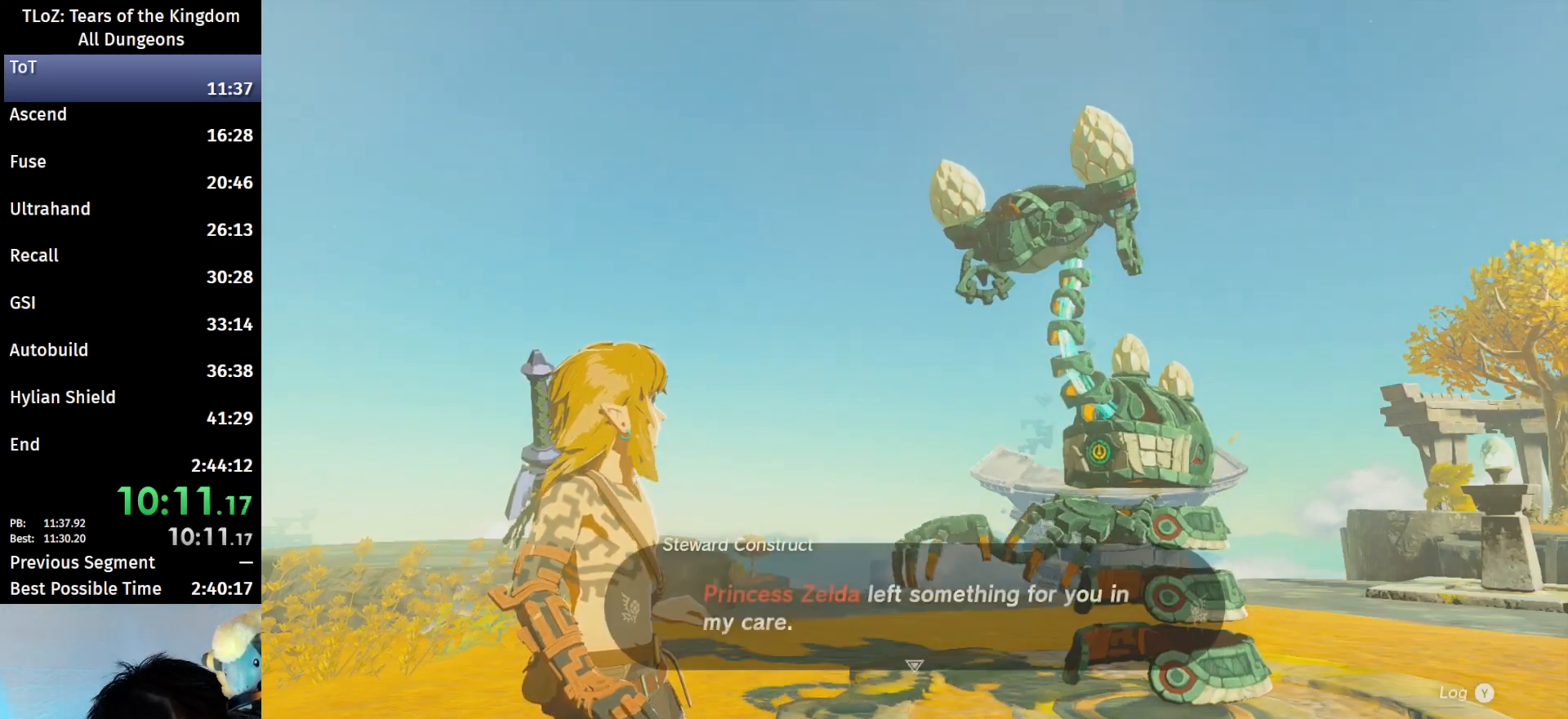
{"buttons": [], "left_stick": "center", "right_stick": "center", "events": [[67, "B", "down"], [100, "A", "down"], [133, "A", "up"], [133, "B", "up"], [300, "B", "down"], [333, "A", "down"], [400, "A", "up"], [400, "B", "up"], [433, "B", "down"], [467, "B", "up"]]}
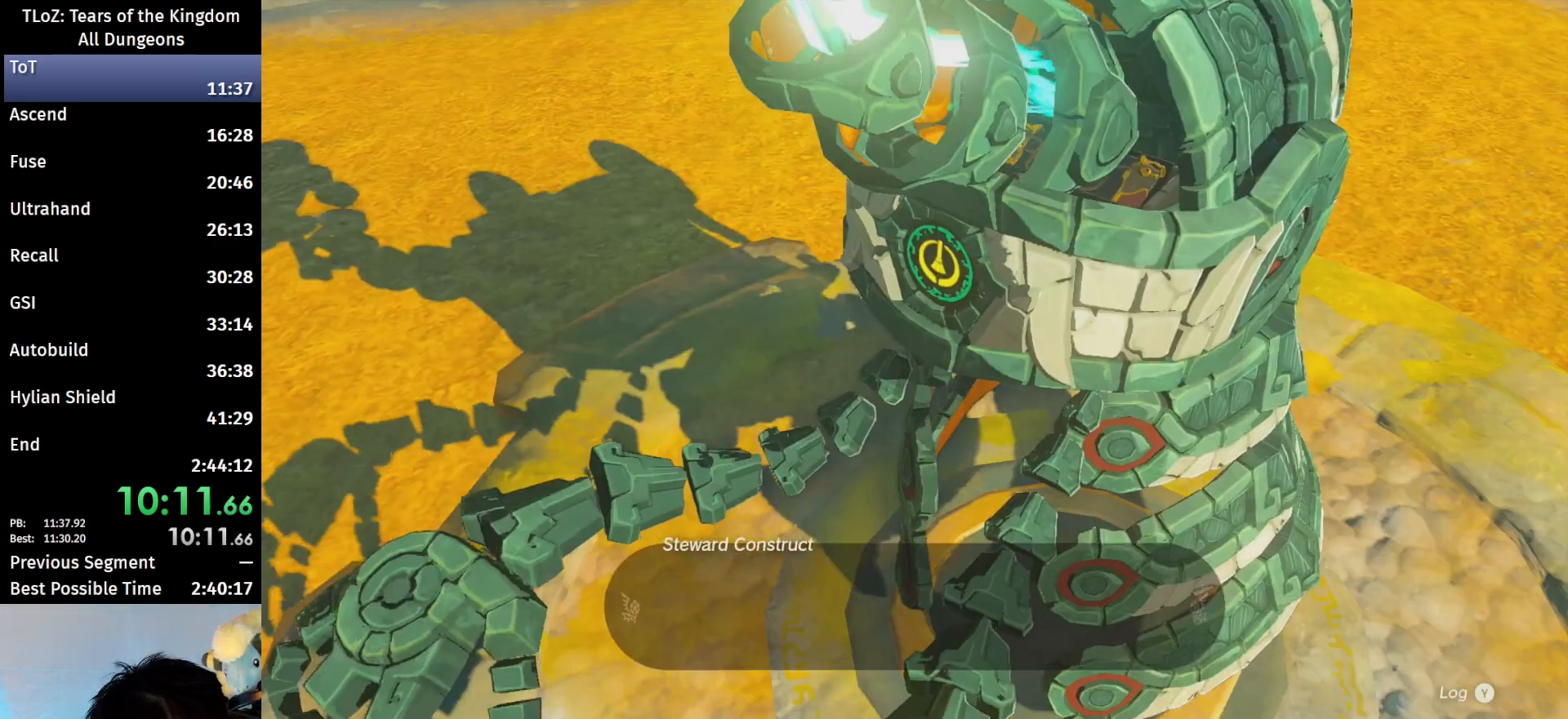
{"buttons": [], "left_stick": "center", "right_stick": "center", "events": [[33, "A", "down"], [33, "B", "down"], [67, "A", "up"], [100, "B", "up"], [167, "A", "down"], [167, "B", "down"], [200, "A", "up"], [233, "B", "up"], [267, "A", "down"], [267, "B", "down"], [333, "A", "up"], [333, "B", "up"], [367, "A", "down"], [367, "B", "down"], [433, "A", "up"], [433, "B", "up"]]}
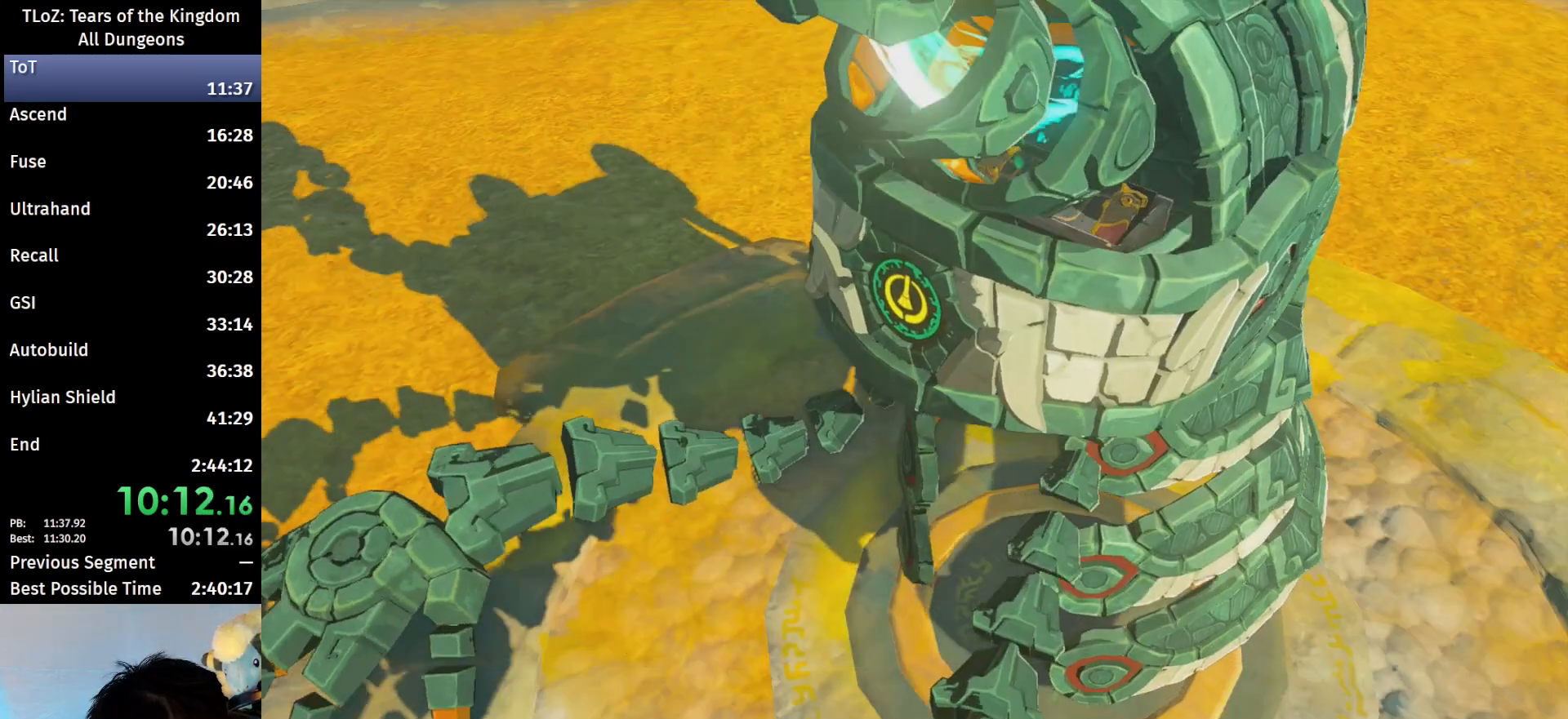
{"buttons": [], "left_stick": "center", "right_stick": "center", "events": [[233, "A", "down"], [233, "B", "down"], [300, "A", "up"], [300, "B", "up"], [367, "B", "down"], [400, "A", "down"], [433, "A", "up"], [433, "B", "up"]]}